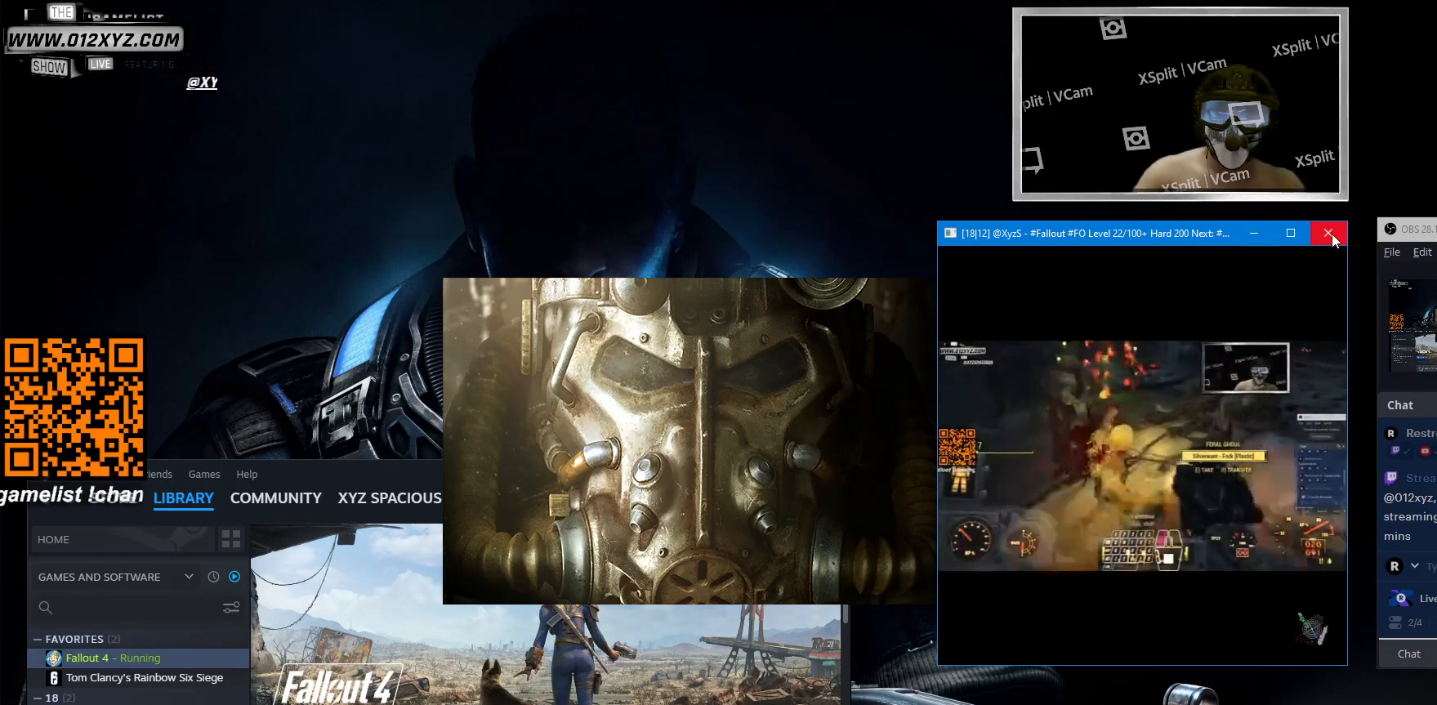
Gameplay with keyboard and mouse; each line is a JSON object with the keys and mouse buttons held at the frame after it. "events" lists presses ("down") and releases ("up") of "1", "2", "3", "4", "5", "a", "alt", "b", "c", "ctrl", "d", "e", "f", "g", "q", "r", "s", "shift", "space", "t", "tab", "v", "w", "x", "z", "mouse_left", "mouse_wheel", "mouse_right", "mouse_mb4" and "mouse_mb5" between this image and that frame as [ms after this image, input, new state], when the widget could be followed in between. "mouse_left", "mouse_wheel", "mouse_right", "mouse_mb4", "mouse_mb5" = the "left", "wheel", "right", "mb4", "mb5" buttons of the "mouse" list. No other keys are recorded. "wheel" means that the mouse wheel is clicked or scrolled. Not read: mouse_move.
{"keys": [], "mouse": [], "events": [[133, "mouse_left", "down"], [200, "mouse_left", "up"]]}
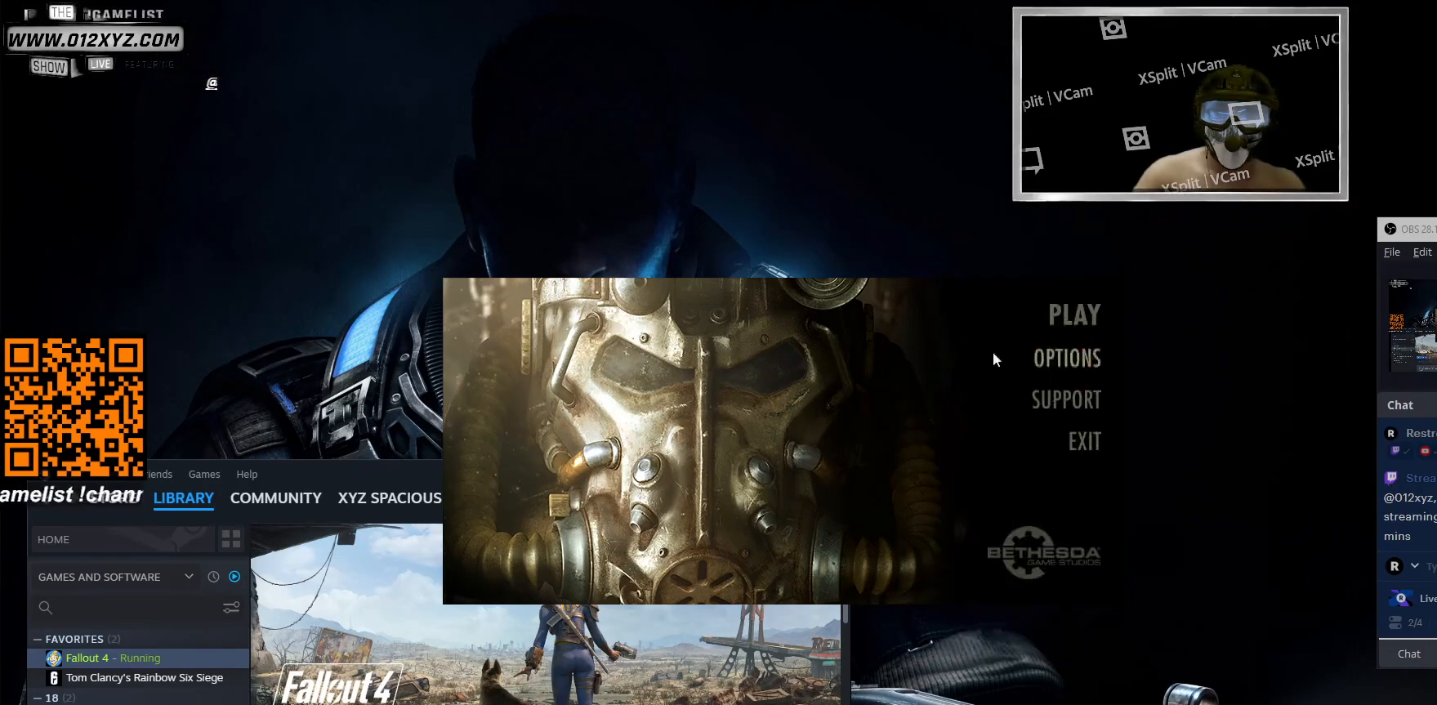
{"keys": [], "mouse": [], "events": []}
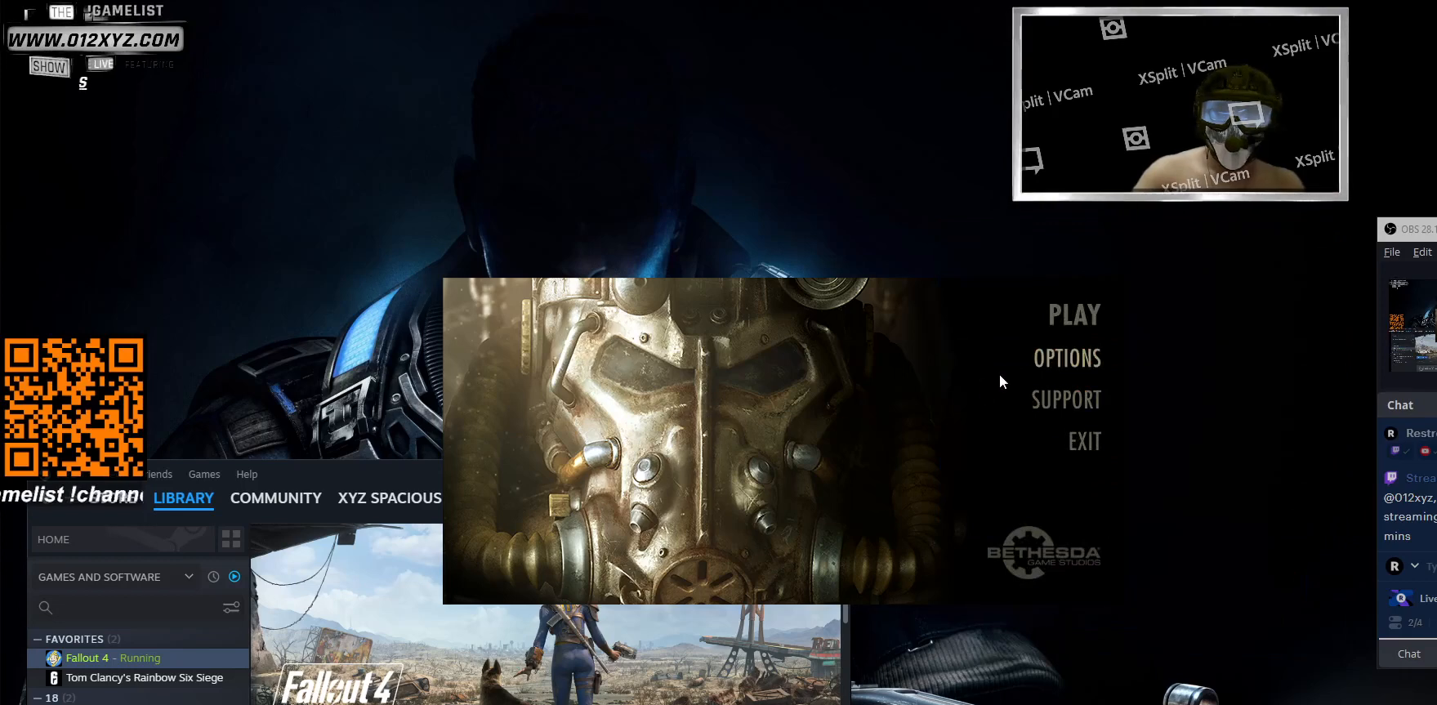
{"keys": [], "mouse": [], "events": []}
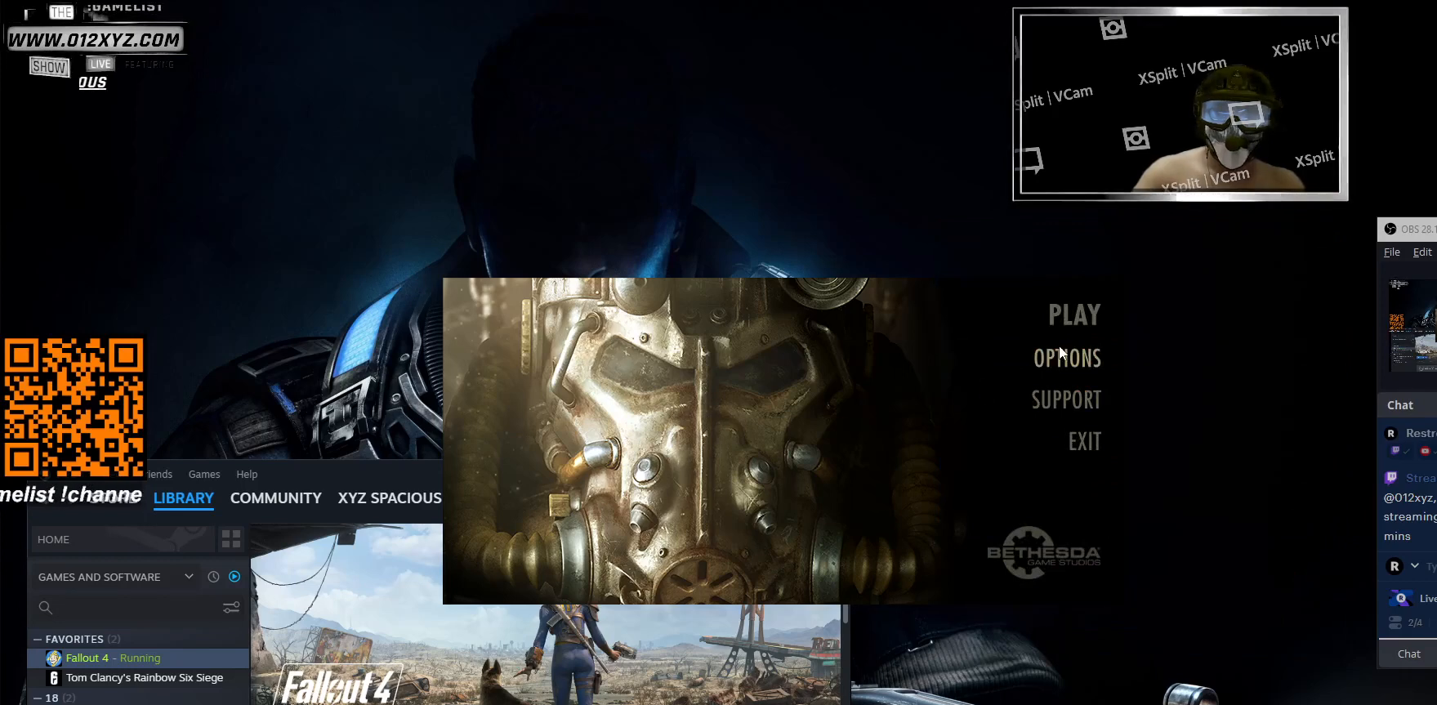
{"keys": [], "mouse": [], "events": []}
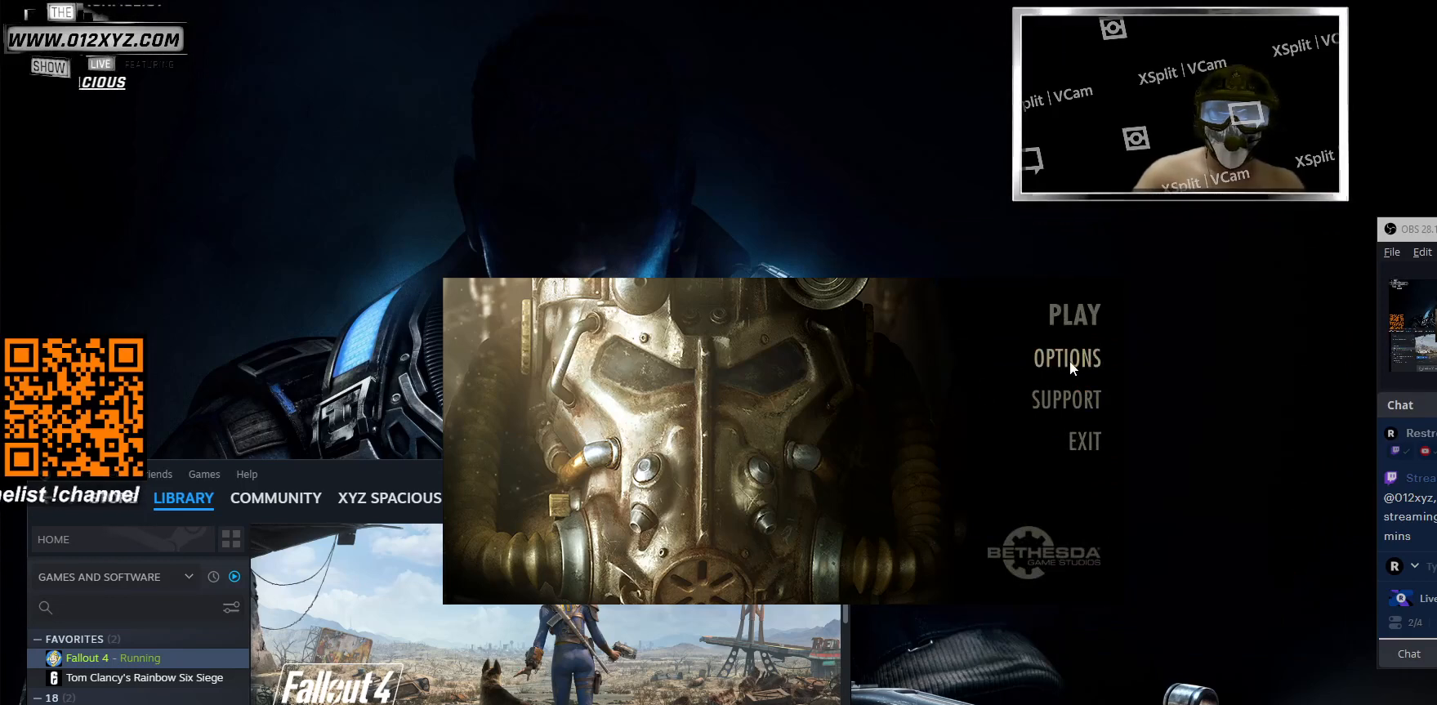
{"keys": [], "mouse": [], "events": [[366, "mouse_left", "down"], [500, "mouse_left", "up"]]}
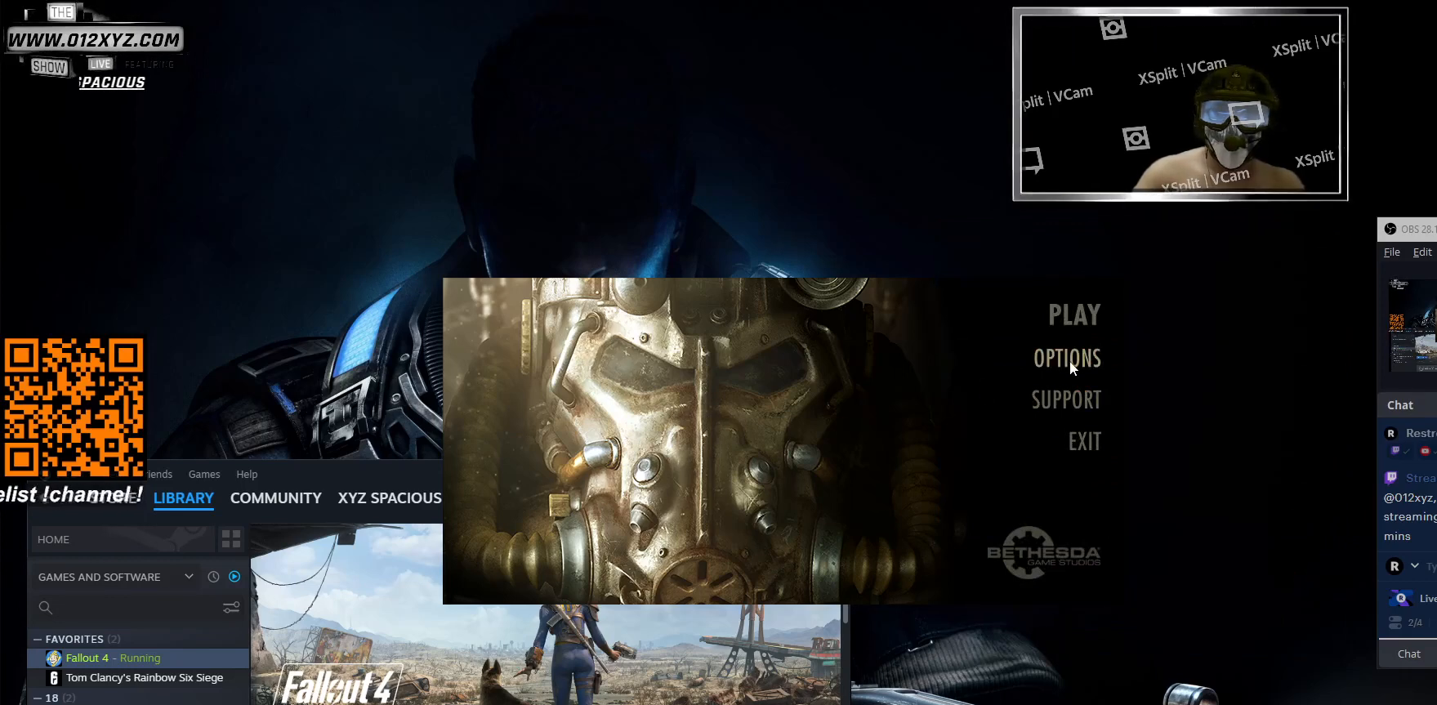
{"keys": [], "mouse": [], "events": []}
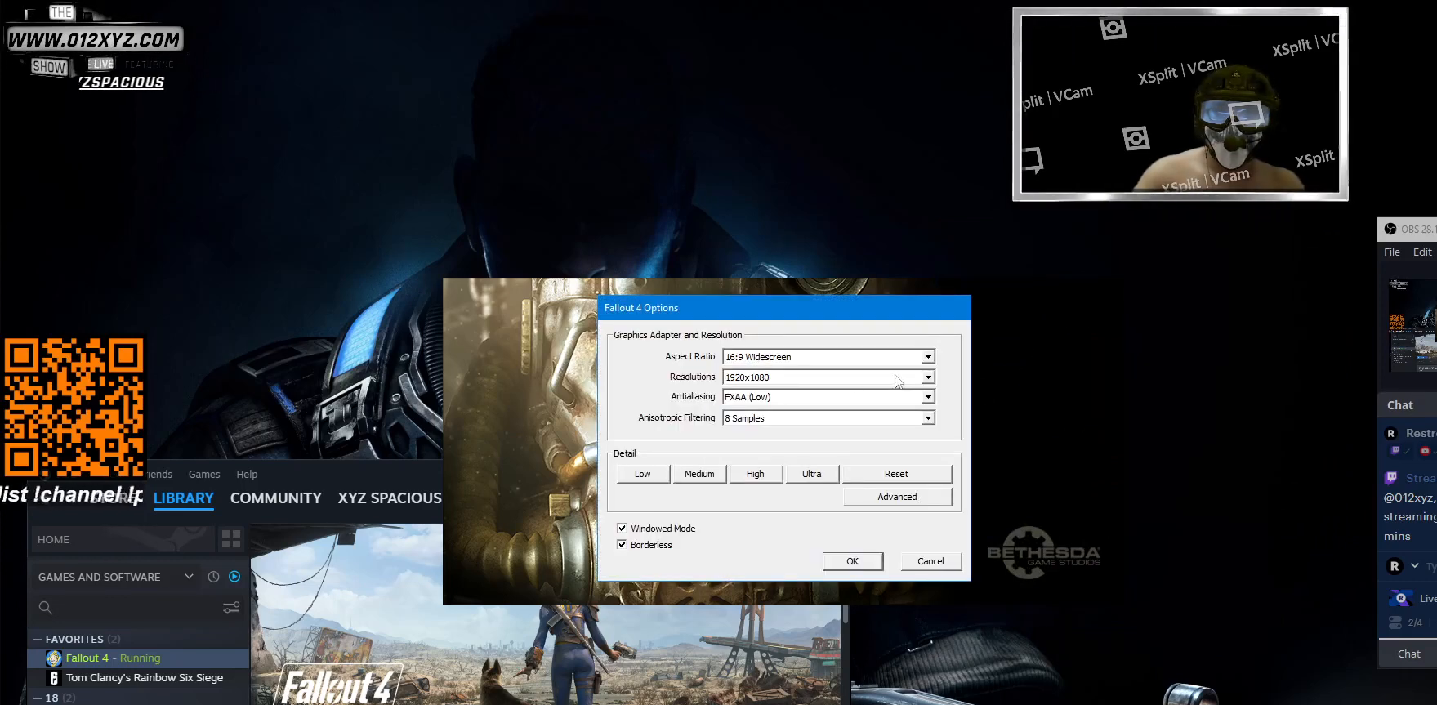
{"keys": [], "mouse": [], "events": []}
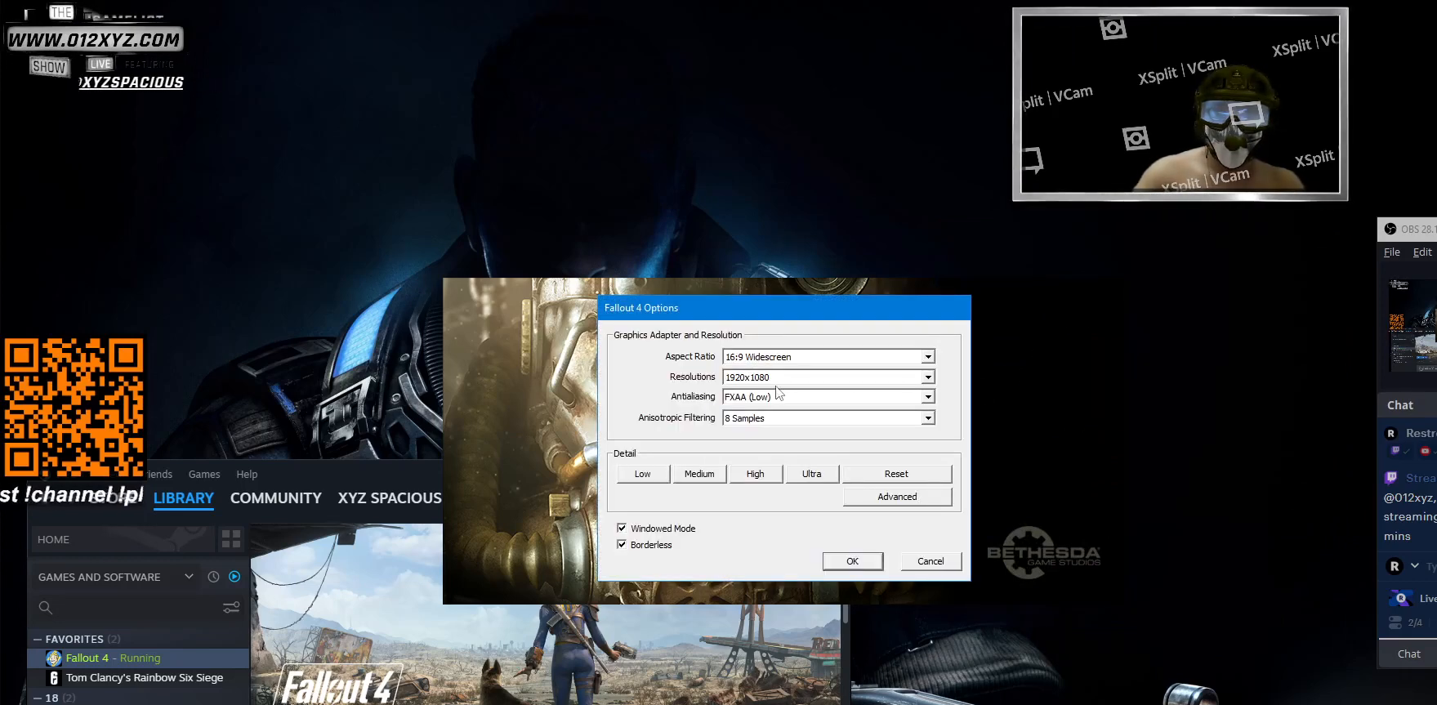
{"keys": [], "mouse": [], "events": []}
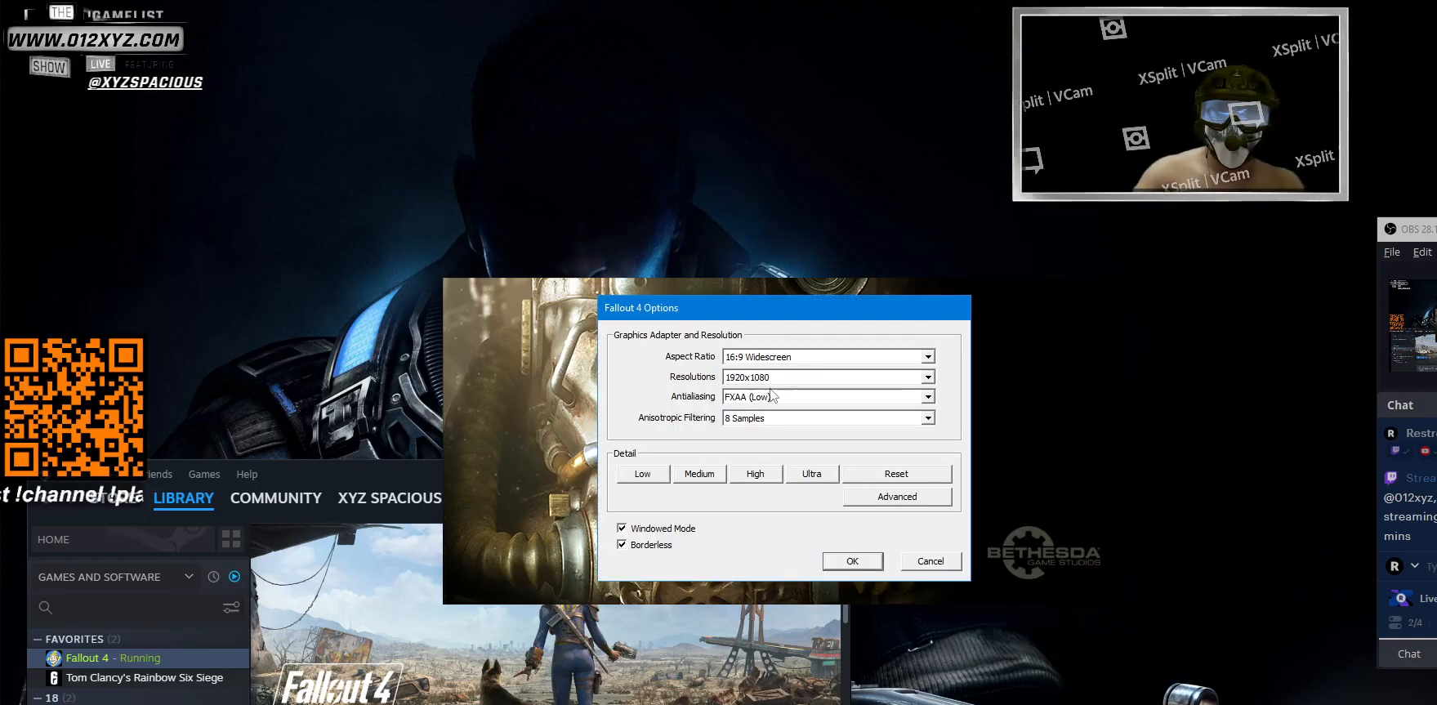
{"keys": [], "mouse": [], "events": []}
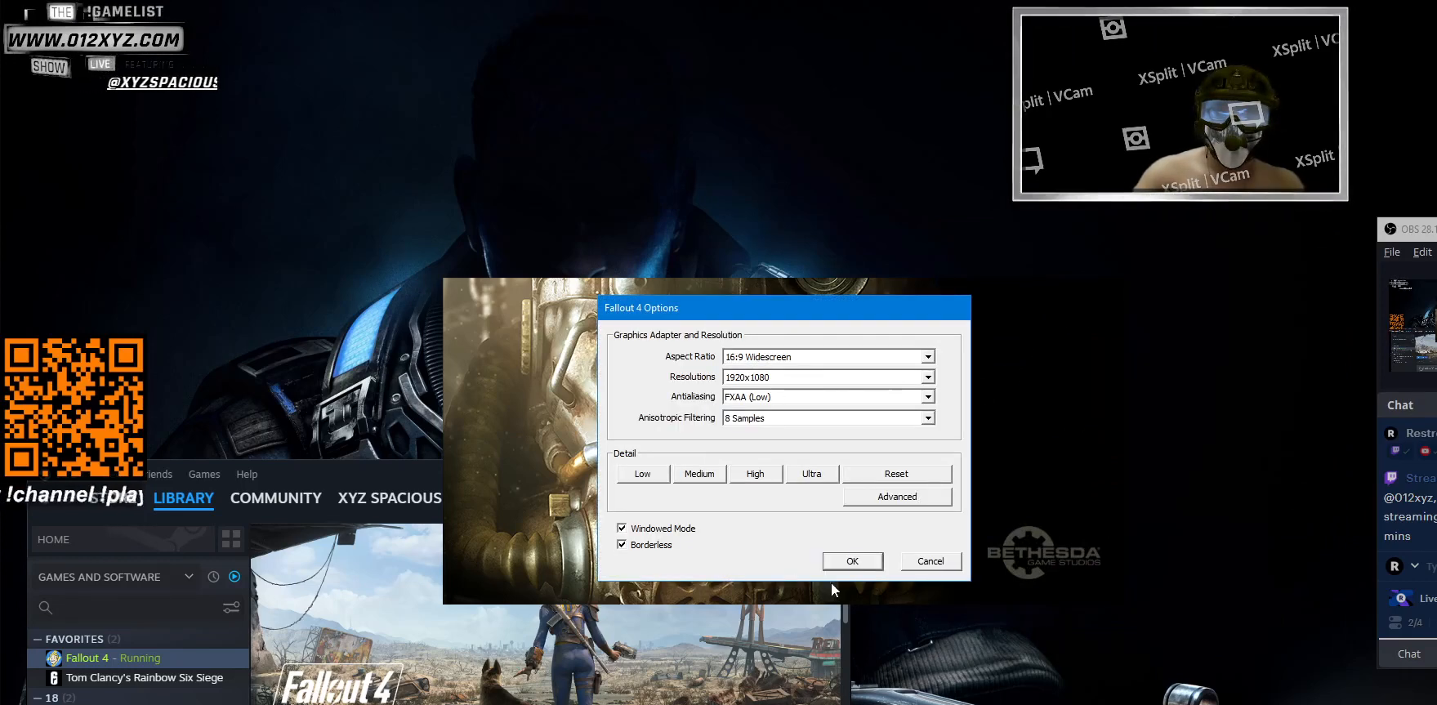
{"keys": [], "mouse": [], "events": []}
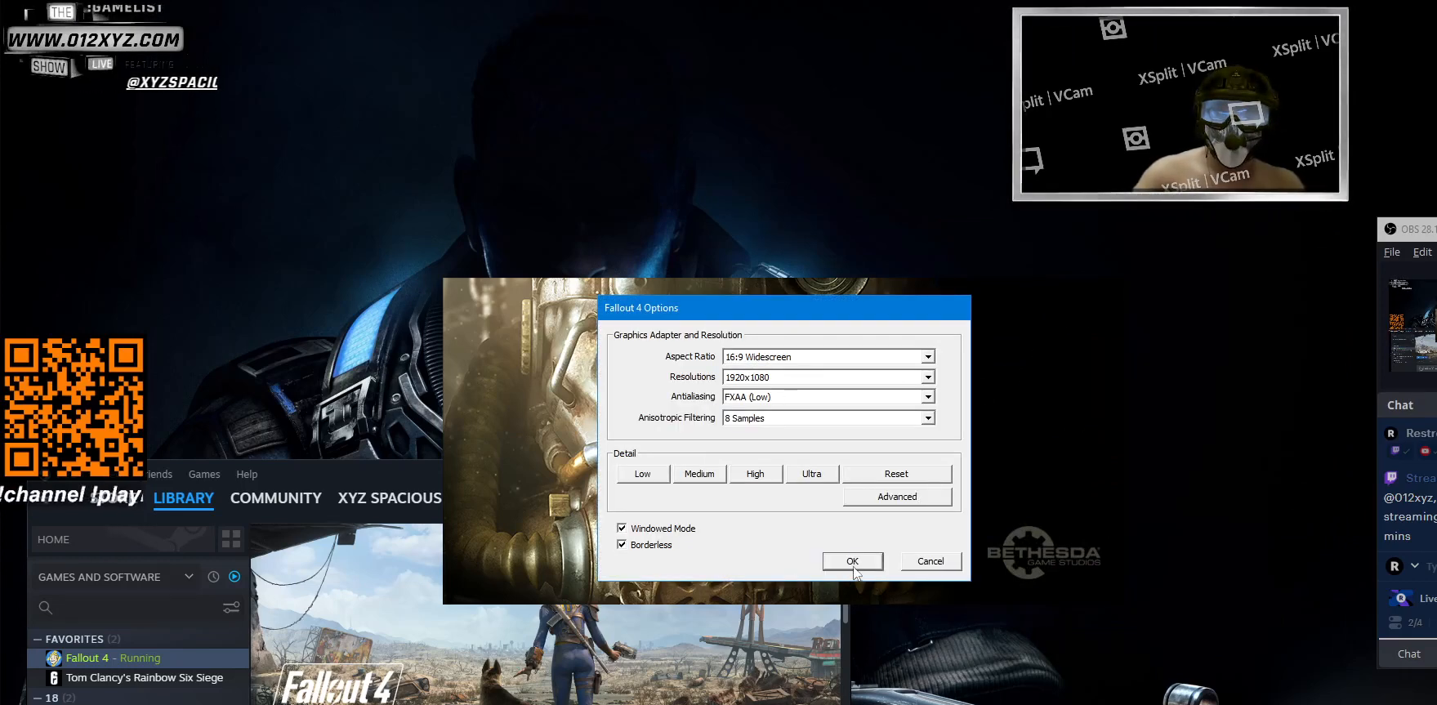
{"keys": [], "mouse": ["left"], "events": [[466, "mouse_left", "down"]]}
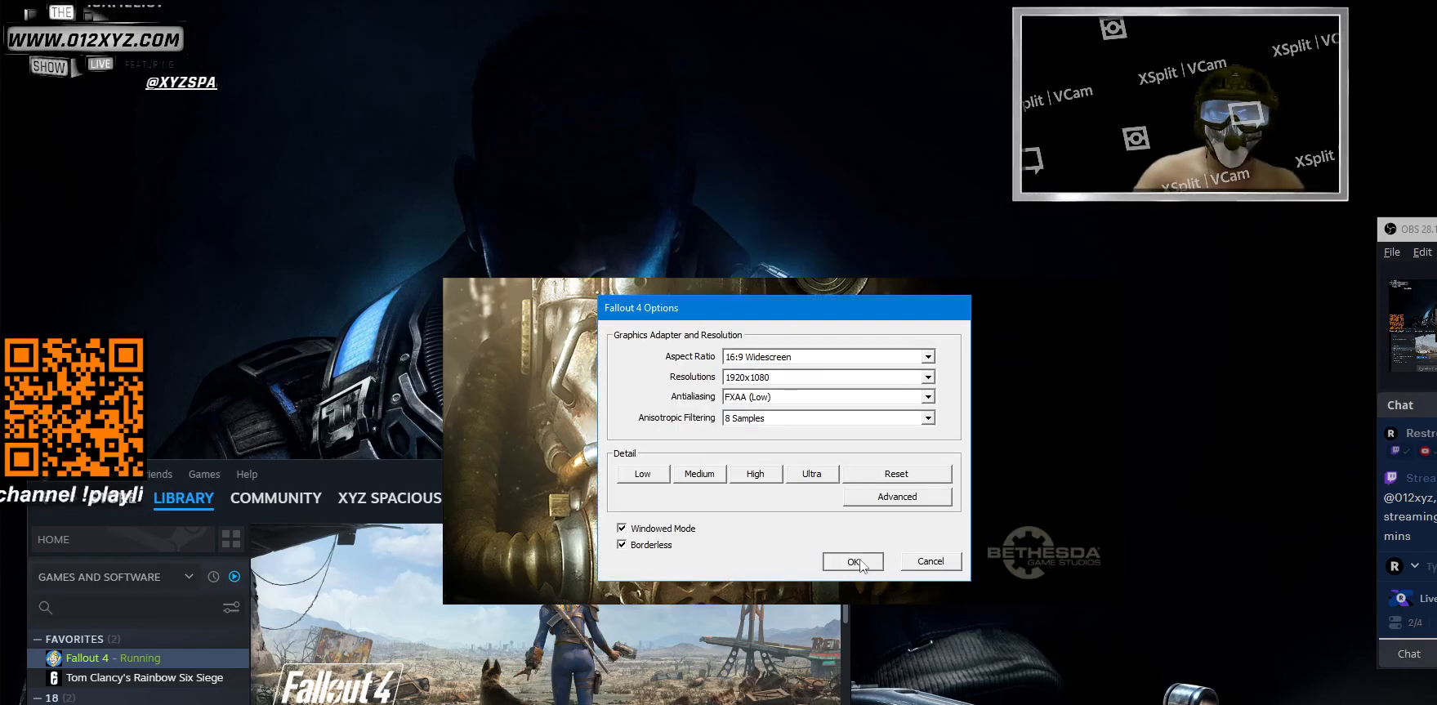
{"keys": [], "mouse": [], "events": [[66, "mouse_left", "up"]]}
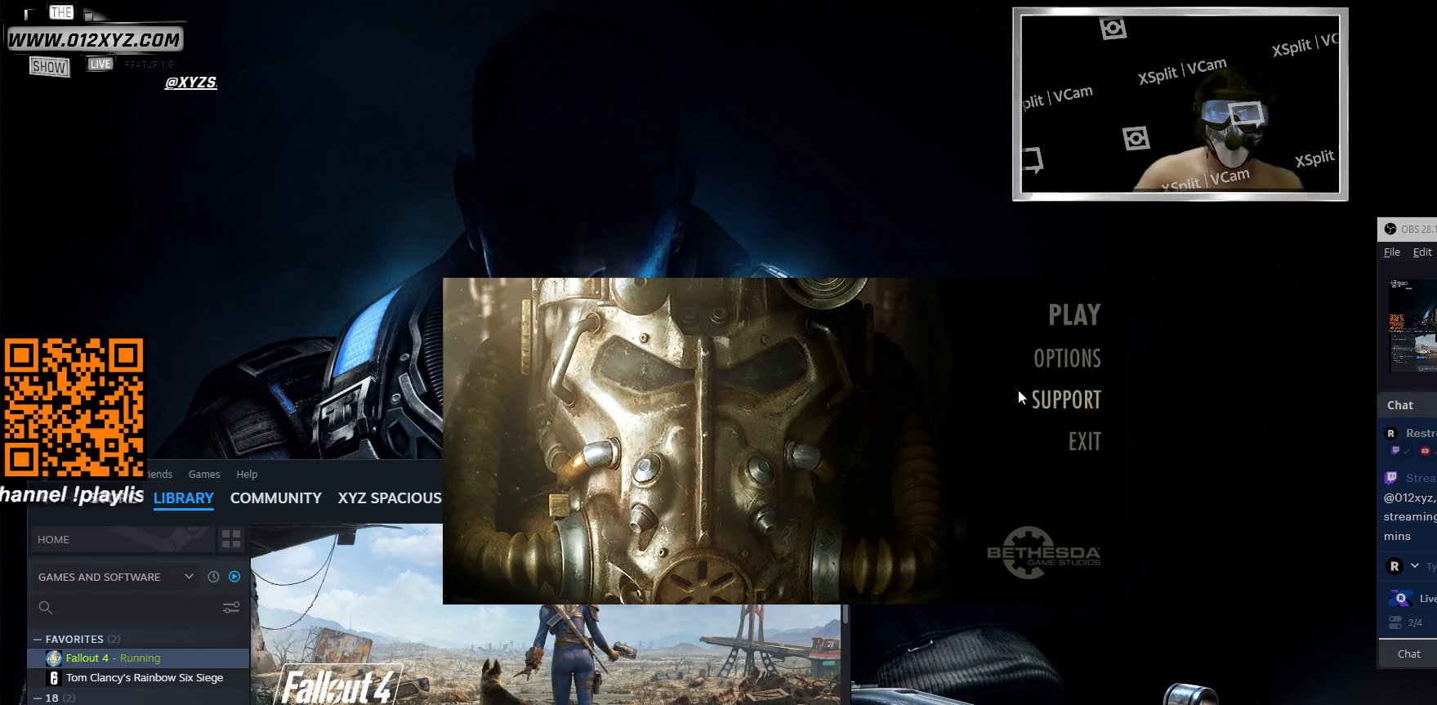
{"keys": [], "mouse": ["left"], "events": [[433, "mouse_left", "down"]]}
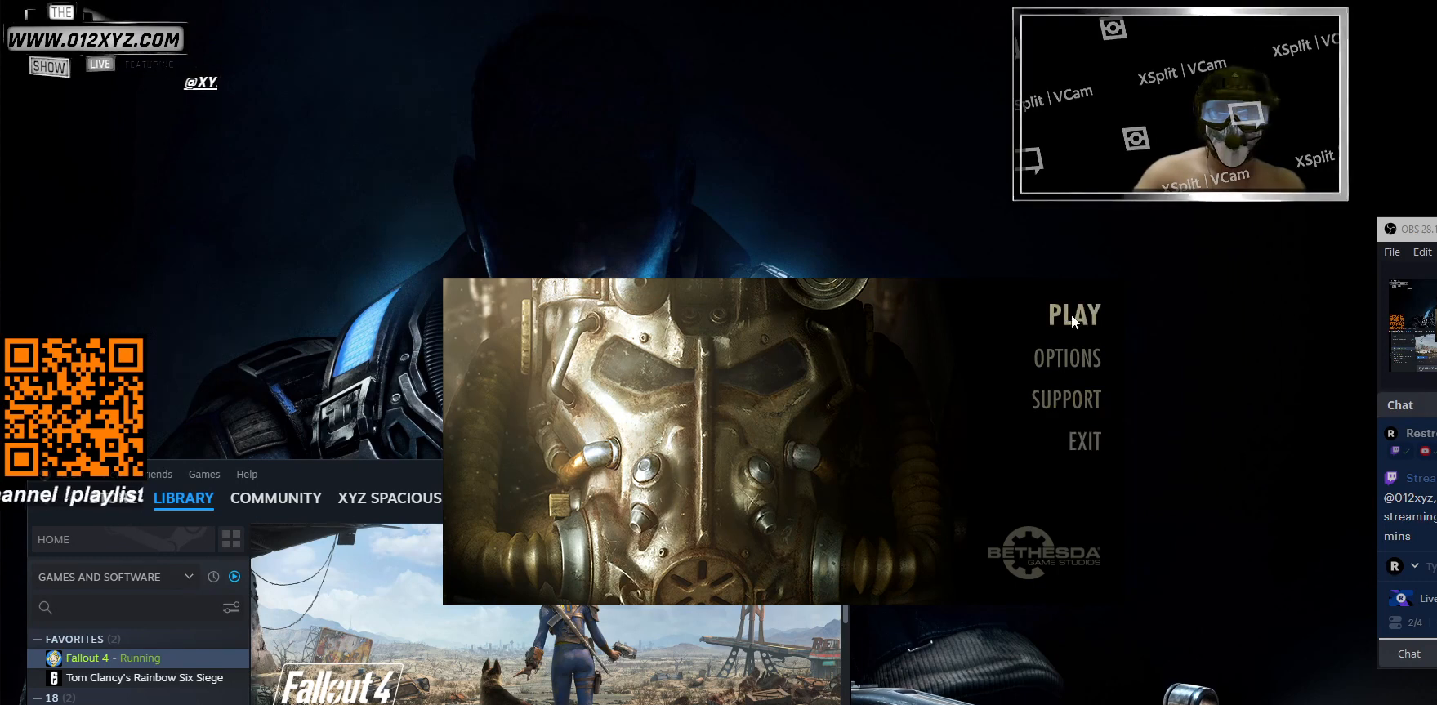
{"keys": [], "mouse": [], "events": [[66, "mouse_left", "up"]]}